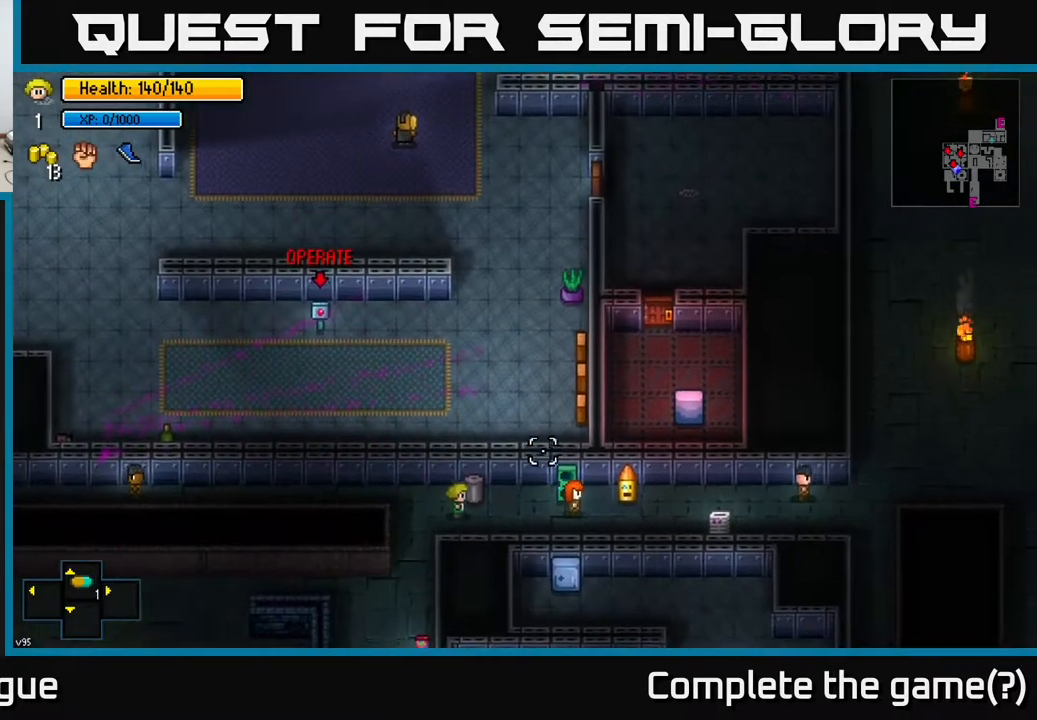
Gameplay with a controller (Xbox layout); each line is a JSON object with the inputs held at the frame after it. "events" lists button and stick changes between this image and that frame as [ms after this image, input, new state], when the widget could be followed in between.
{"buttons": [], "left_stick": "right", "right_stick": "center", "events": [[350, "right_stick", "center"]]}
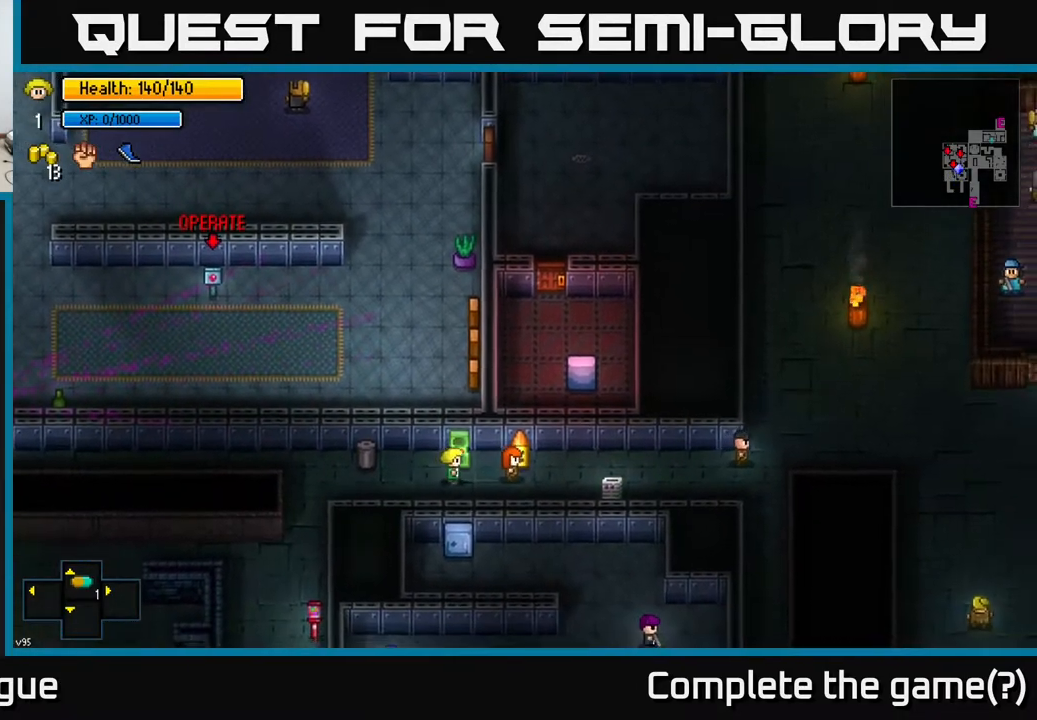
{"buttons": [], "left_stick": "center", "right_stick": "center", "events": [[17, "left_stick", "center"], [50, "A", "down"], [133, "A", "up"]]}
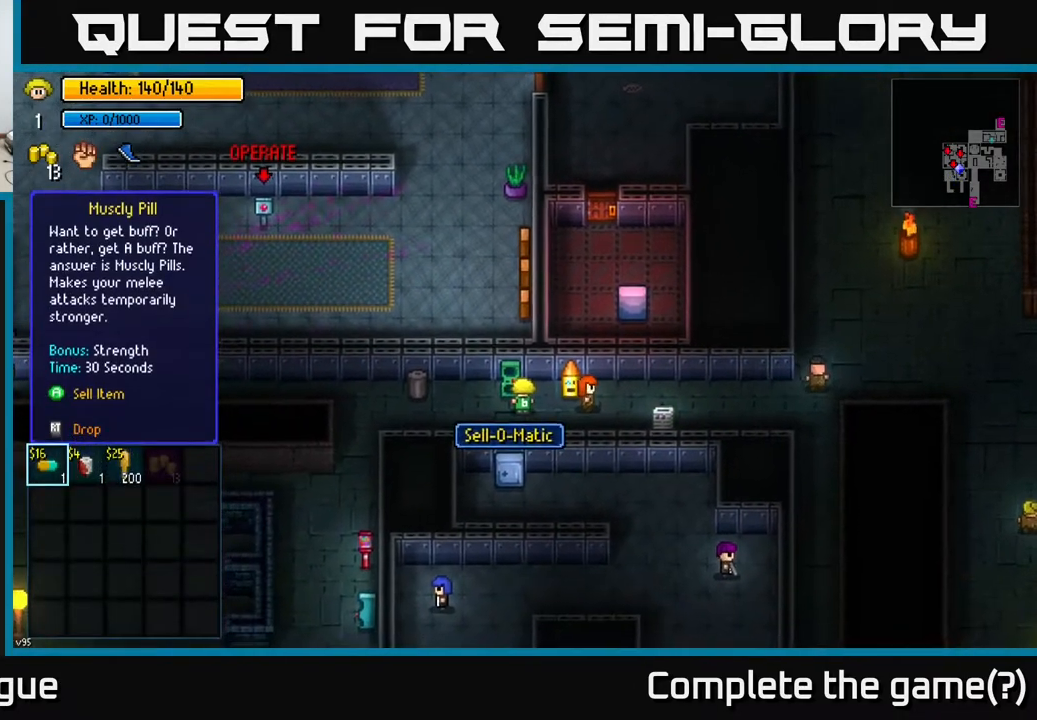
{"buttons": [], "left_stick": "right", "right_stick": "center", "events": [[433, "left_stick", "right"]]}
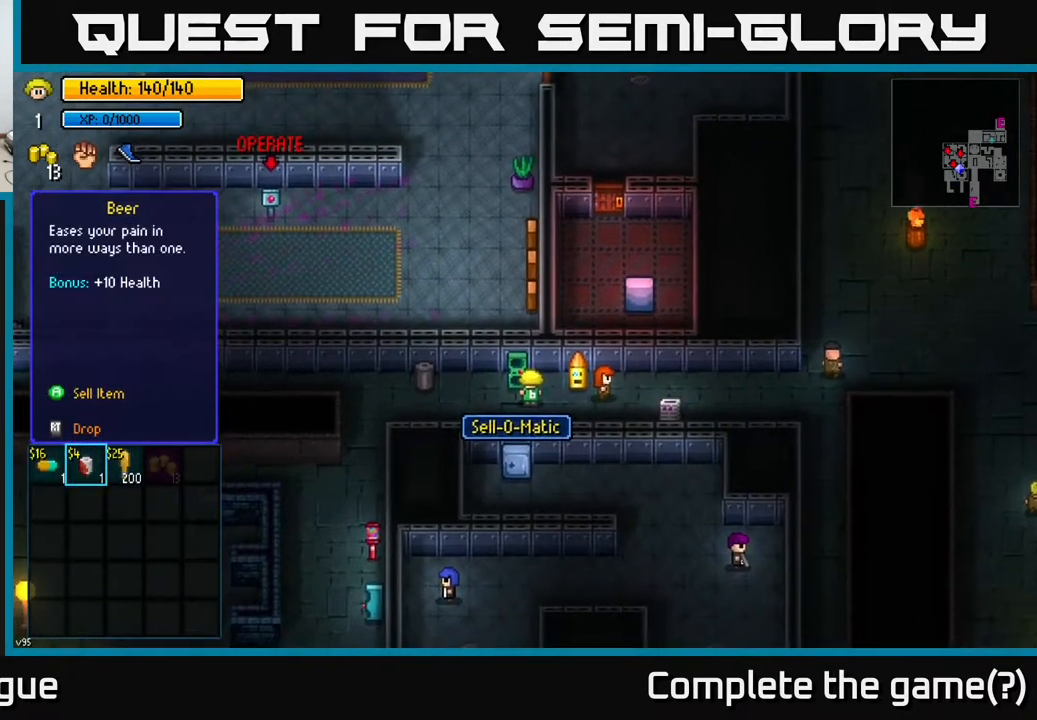
{"buttons": [], "left_stick": "center", "right_stick": "center", "events": [[117, "left_stick", "center"], [250, "left_stick", "right"], [350, "left_stick", "left"], [483, "left_stick", "center"]]}
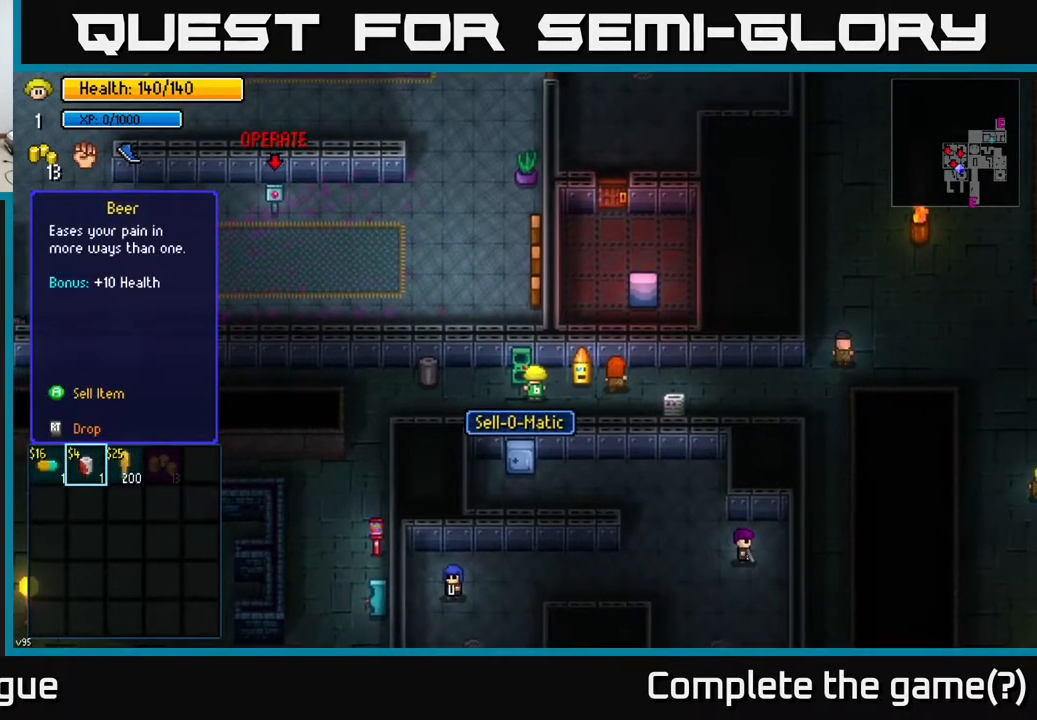
{"buttons": [], "left_stick": "center", "right_stick": "center", "events": [[83, "left_stick", "left"], [217, "left_stick", "center"]]}
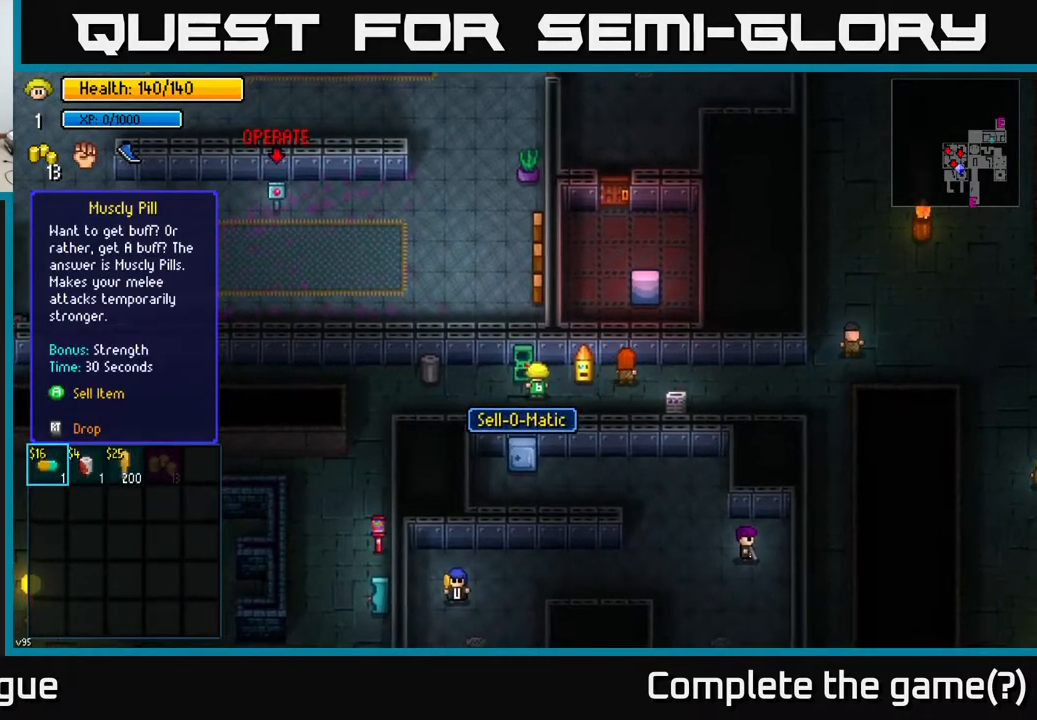
{"buttons": [], "left_stick": "right", "right_stick": "center", "events": [[367, "B", "down"], [467, "B", "up"], [483, "left_stick", "right"]]}
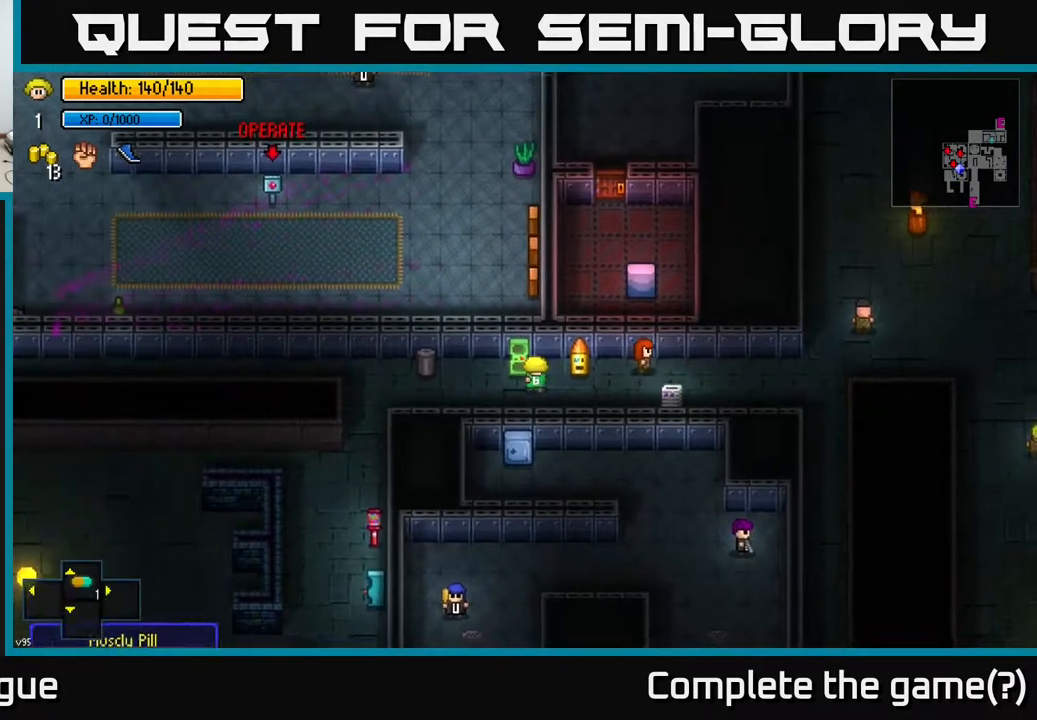
{"buttons": [], "left_stick": "up-right", "right_stick": "up-right", "events": [[483, "right_stick", "up-right"], [500, "left_stick", "up-right"]]}
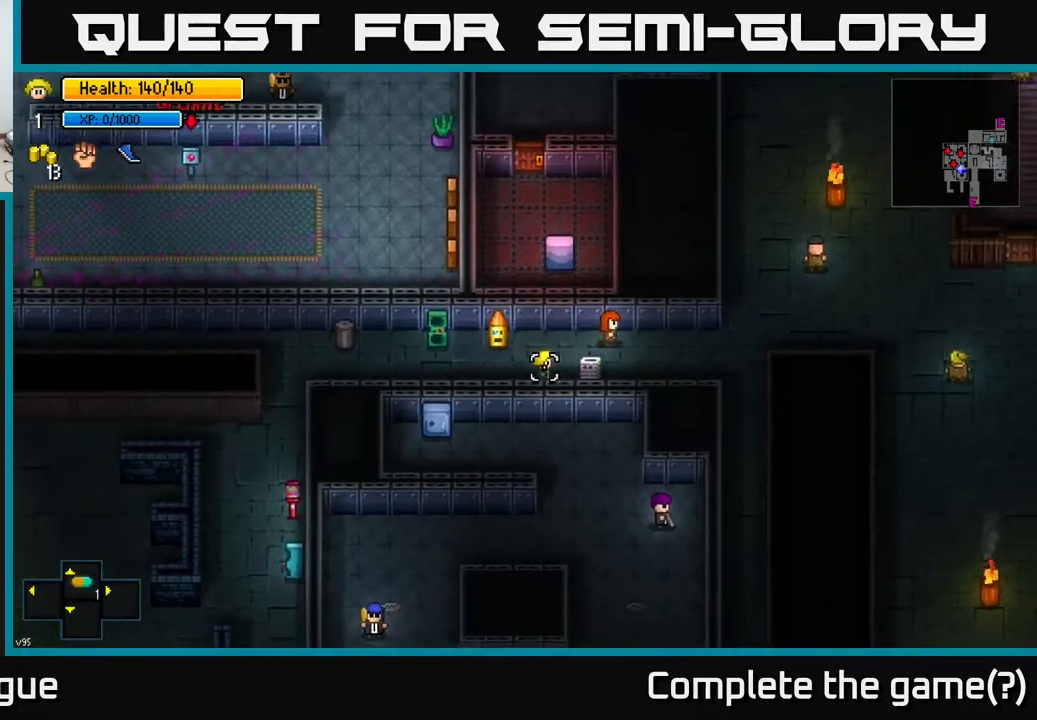
{"buttons": [], "left_stick": "right", "right_stick": "up-right", "events": [[233, "left_stick", "right"]]}
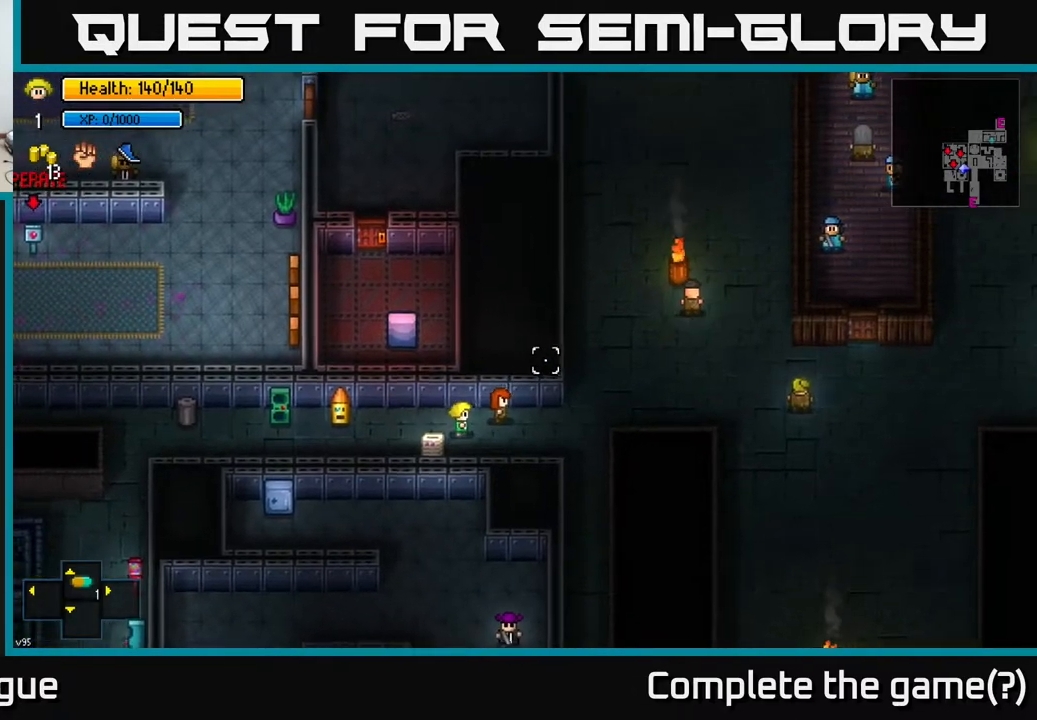
{"buttons": [], "left_stick": "right", "right_stick": "up-right", "events": []}
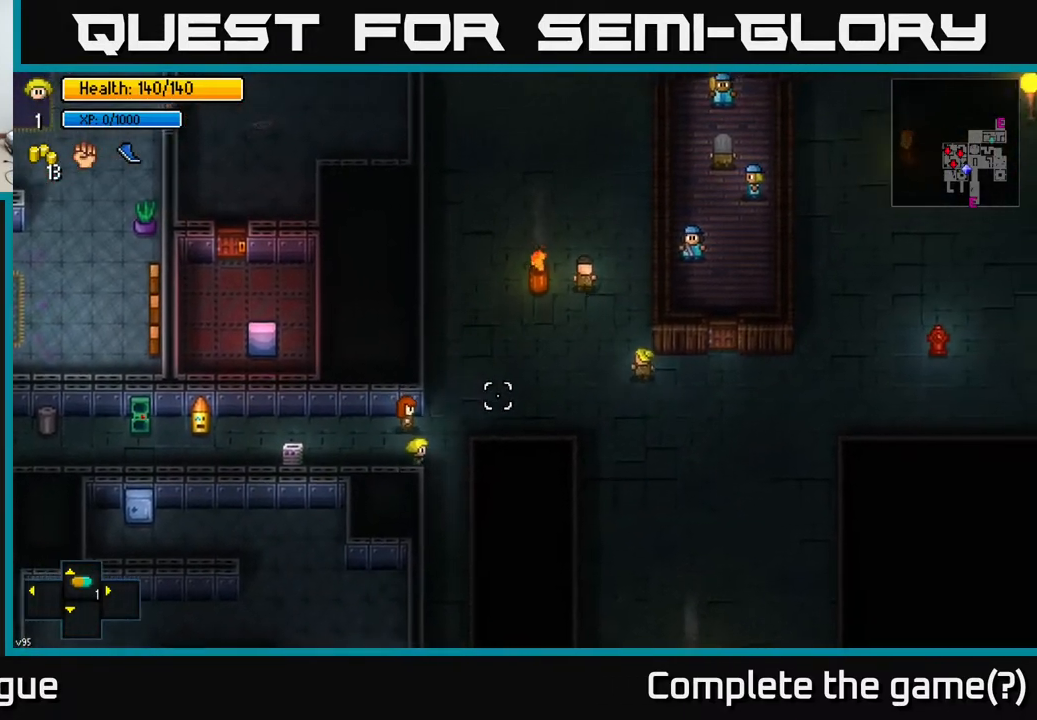
{"buttons": [], "left_stick": "up", "right_stick": "up-right", "events": [[17, "left_stick", "up-right"], [167, "left_stick", "up"]]}
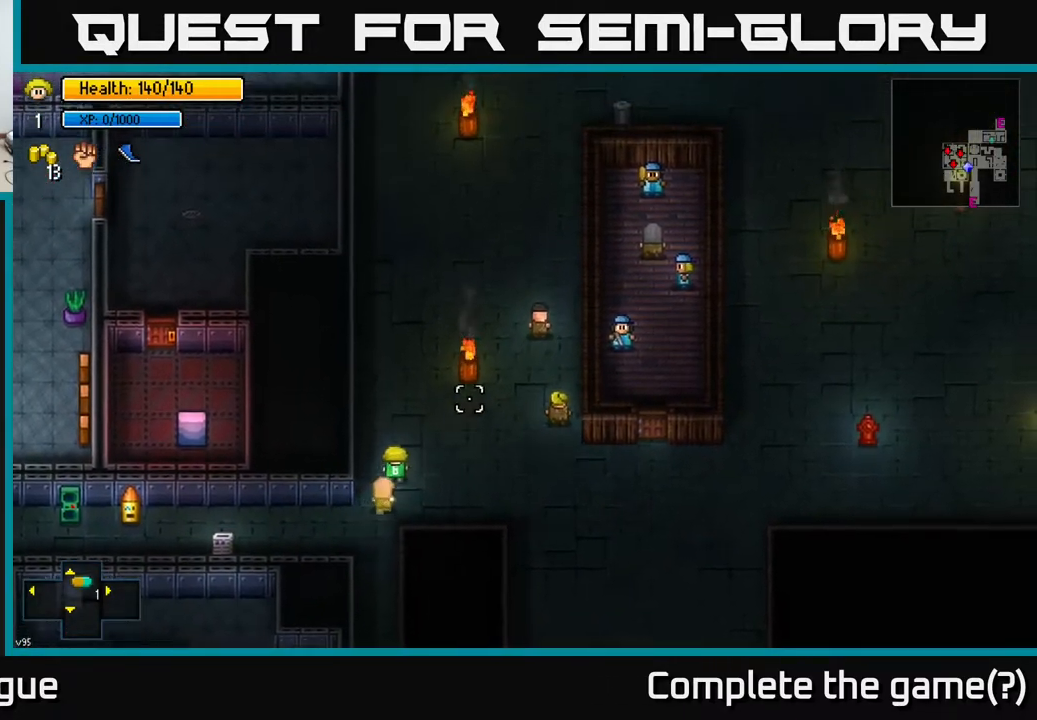
{"buttons": [], "left_stick": "up", "right_stick": "up-right", "events": [[67, "left_stick", "up-left"], [183, "left_stick", "up"]]}
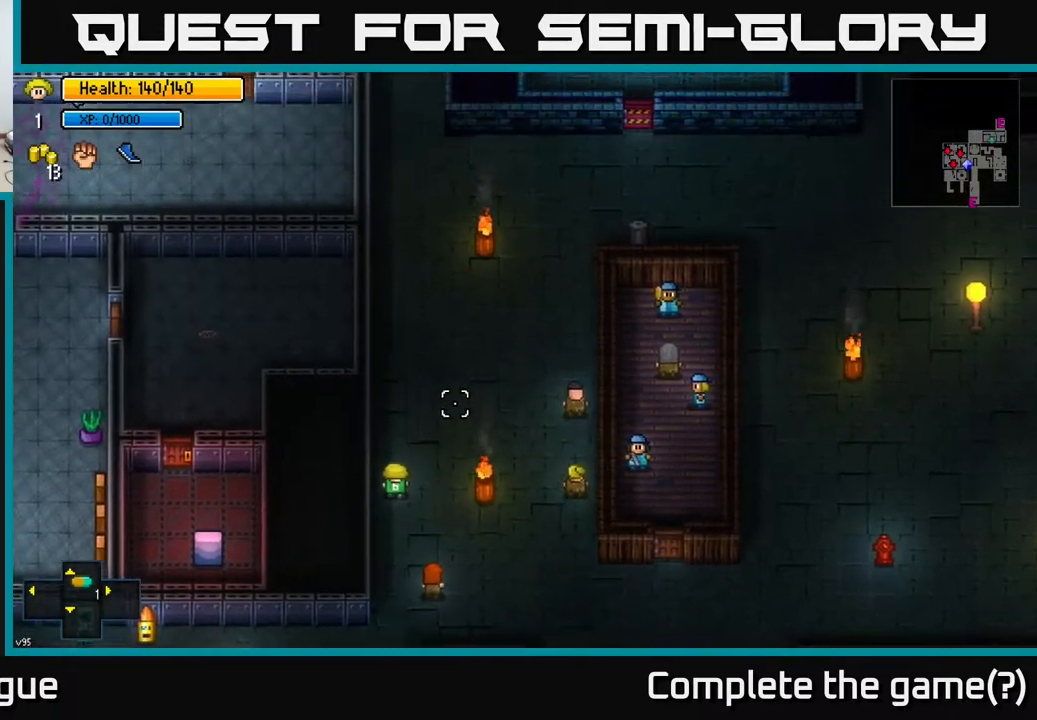
{"buttons": [], "left_stick": "up", "right_stick": "up-right", "events": []}
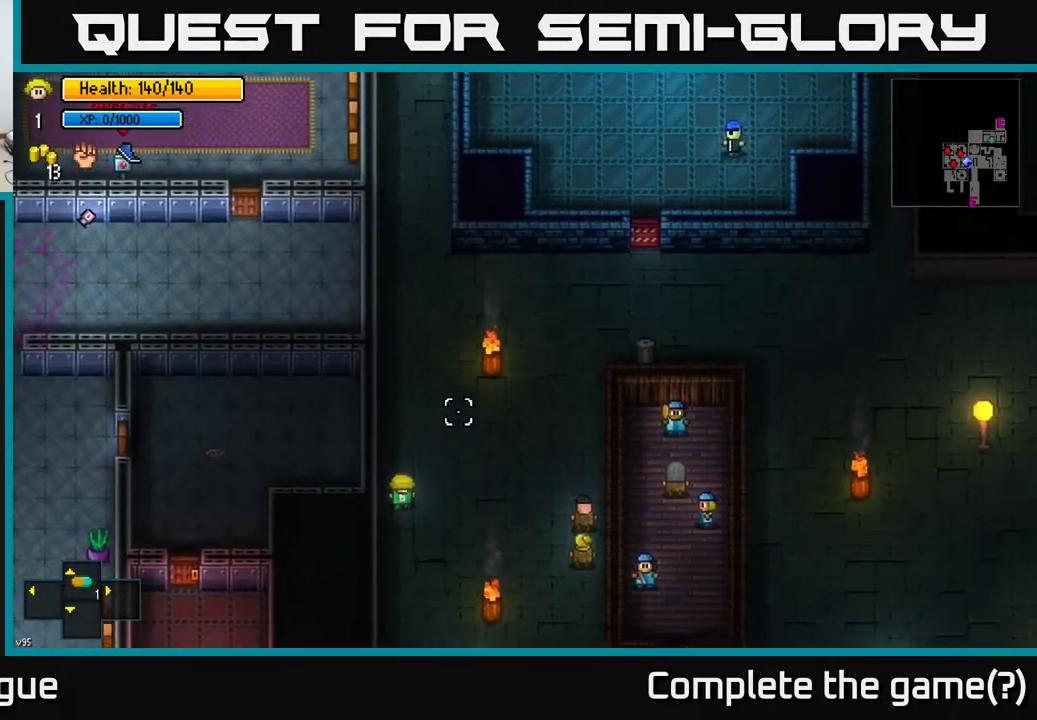
{"buttons": [], "left_stick": "up", "right_stick": "up-right", "events": []}
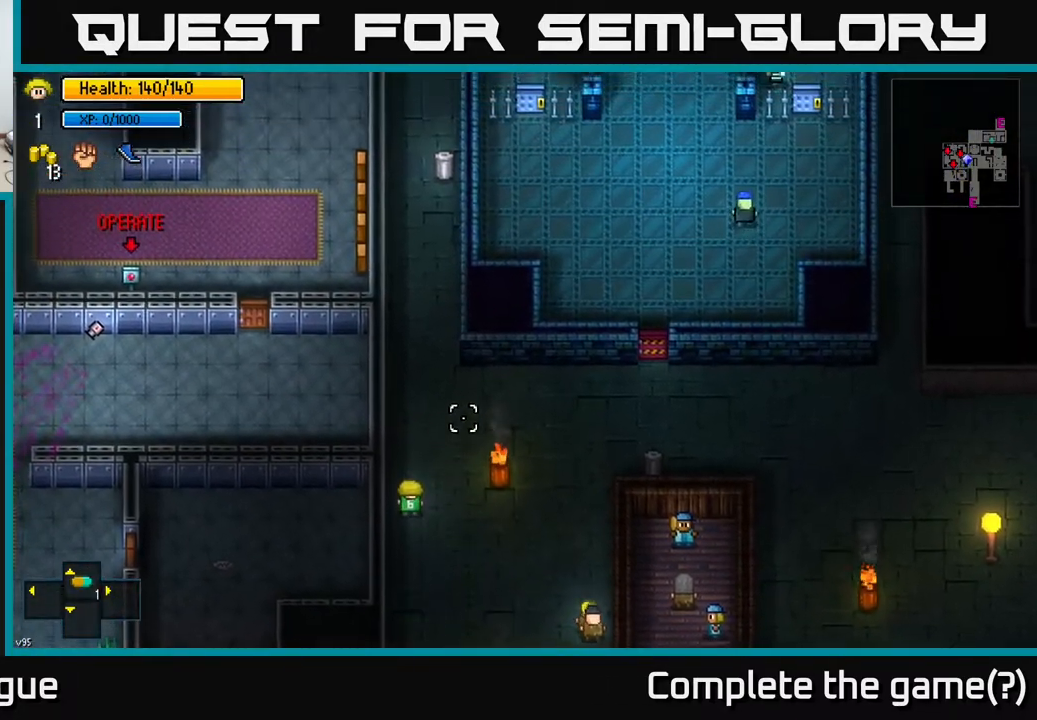
{"buttons": [], "left_stick": "up", "right_stick": "up-right", "events": []}
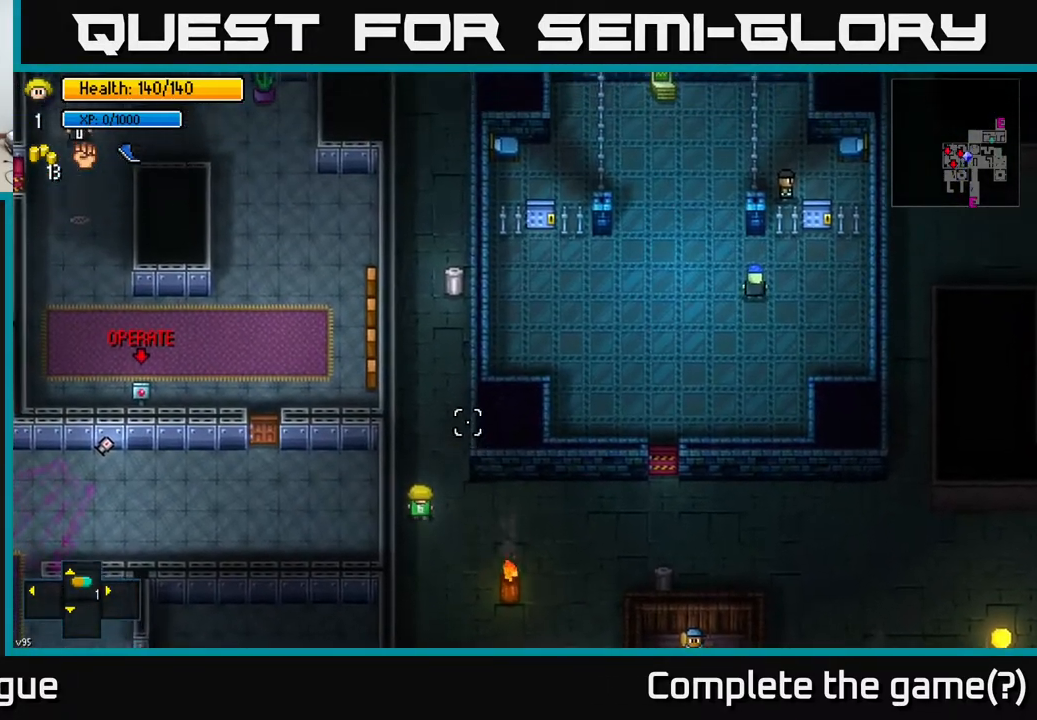
{"buttons": [], "left_stick": "down-right", "right_stick": "up-right", "events": [[333, "left_stick", "down"], [450, "left_stick", "down-right"]]}
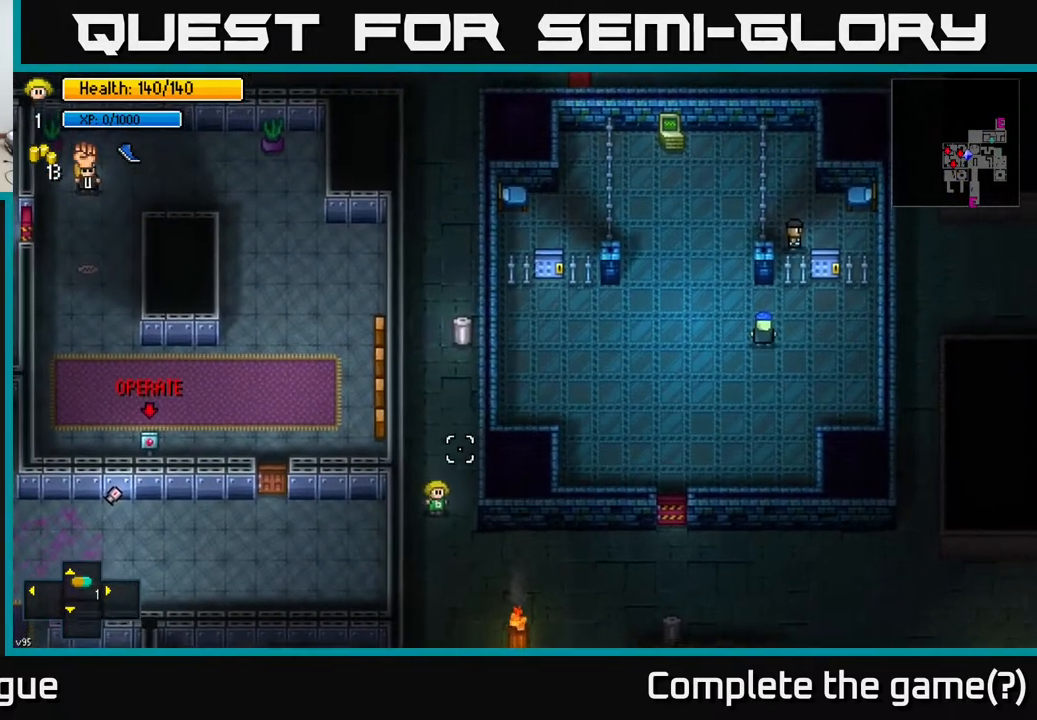
{"buttons": [], "left_stick": "up-left", "right_stick": "up", "events": [[200, "left_stick", "right"], [300, "right_stick", "up"], [400, "left_stick", "up-left"]]}
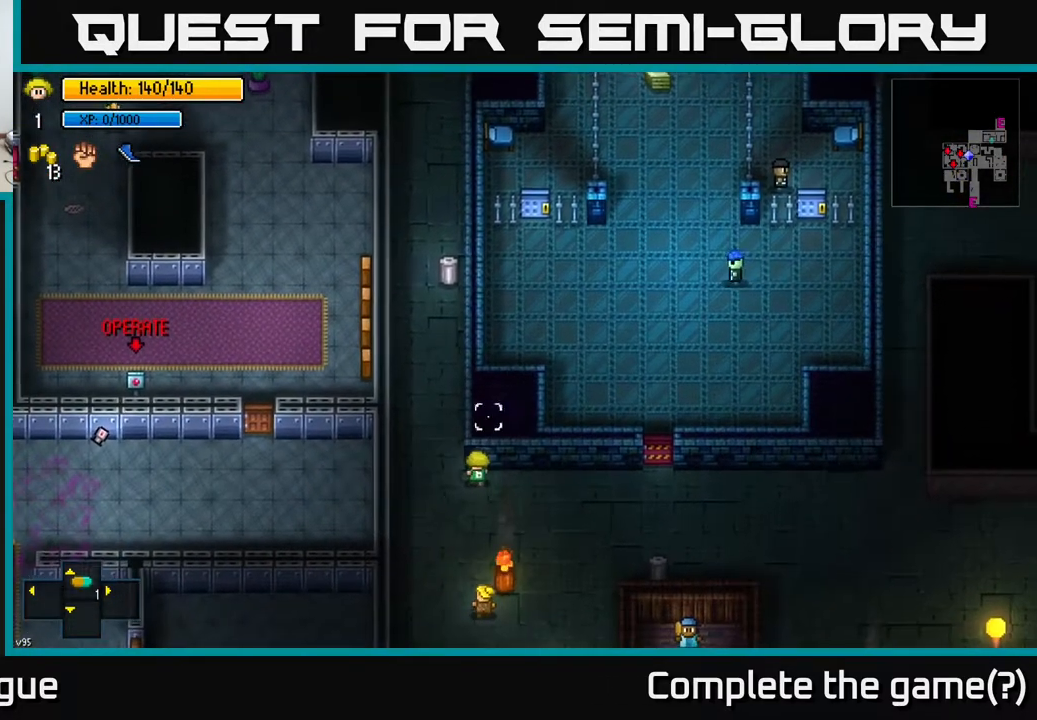
{"buttons": [], "left_stick": "up", "right_stick": "center", "events": [[83, "right_stick", "up-right"], [250, "left_stick", "up"], [450, "right_stick", "center"]]}
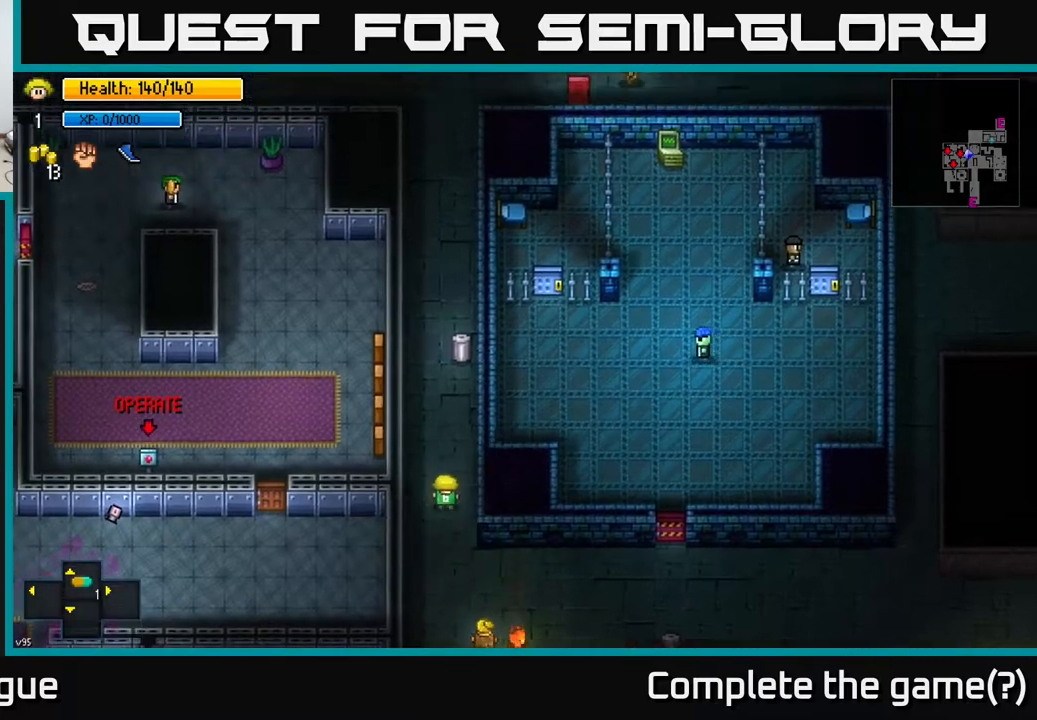
{"buttons": [], "left_stick": "up", "right_stick": "center", "events": []}
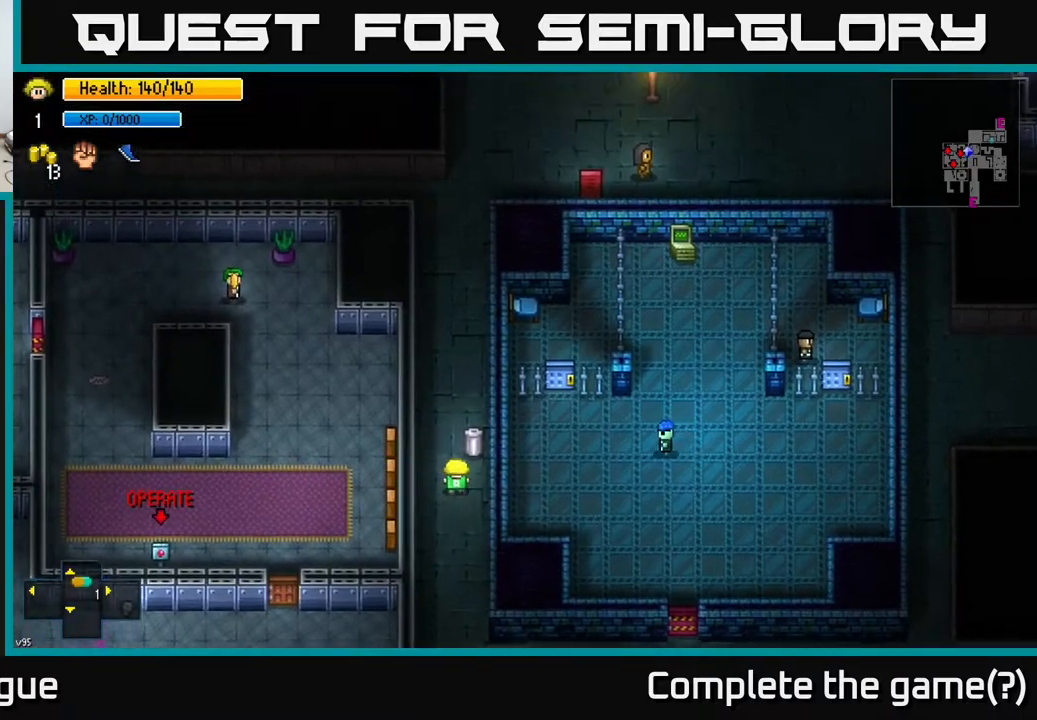
{"buttons": ["A"], "left_stick": "center", "right_stick": "center", "events": [[17, "left_stick", "center"], [100, "A", "down"], [217, "A", "up"], [483, "A", "down"]]}
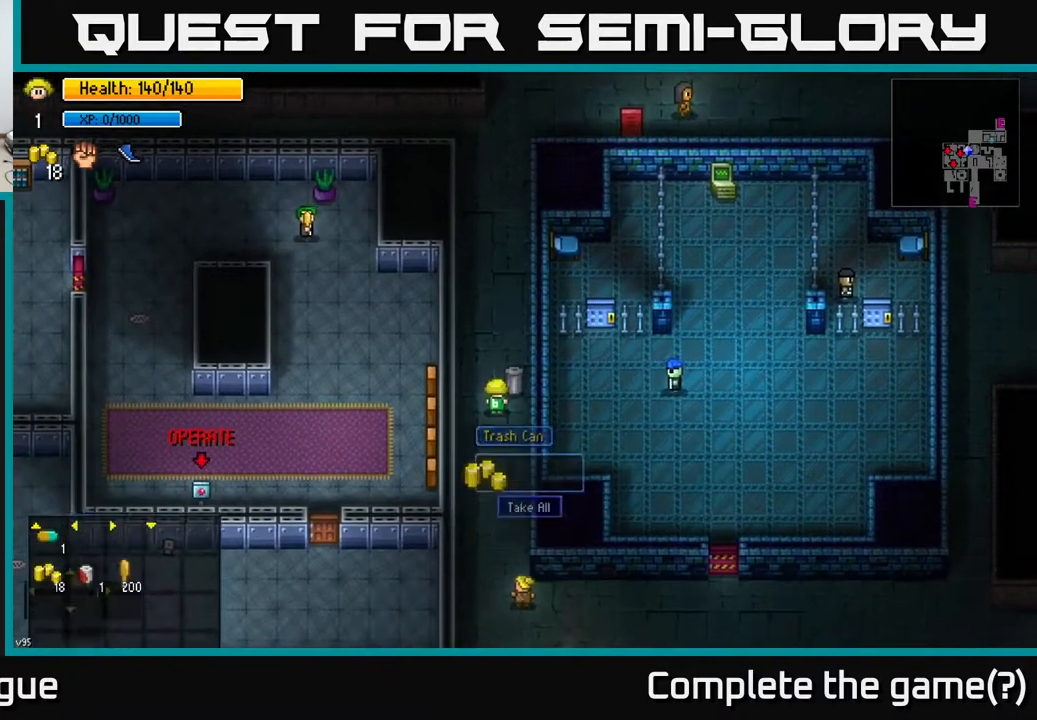
{"buttons": [], "left_stick": "up", "right_stick": "center", "events": [[83, "A", "up"], [167, "left_stick", "up"]]}
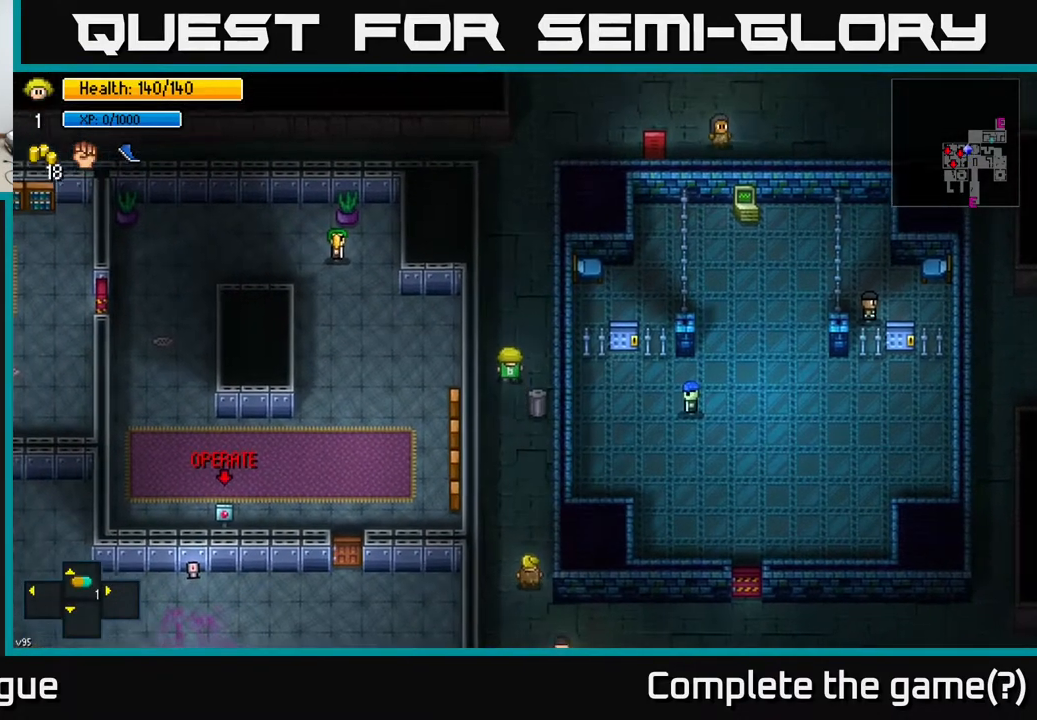
{"buttons": [], "left_stick": "up", "right_stick": "center", "events": []}
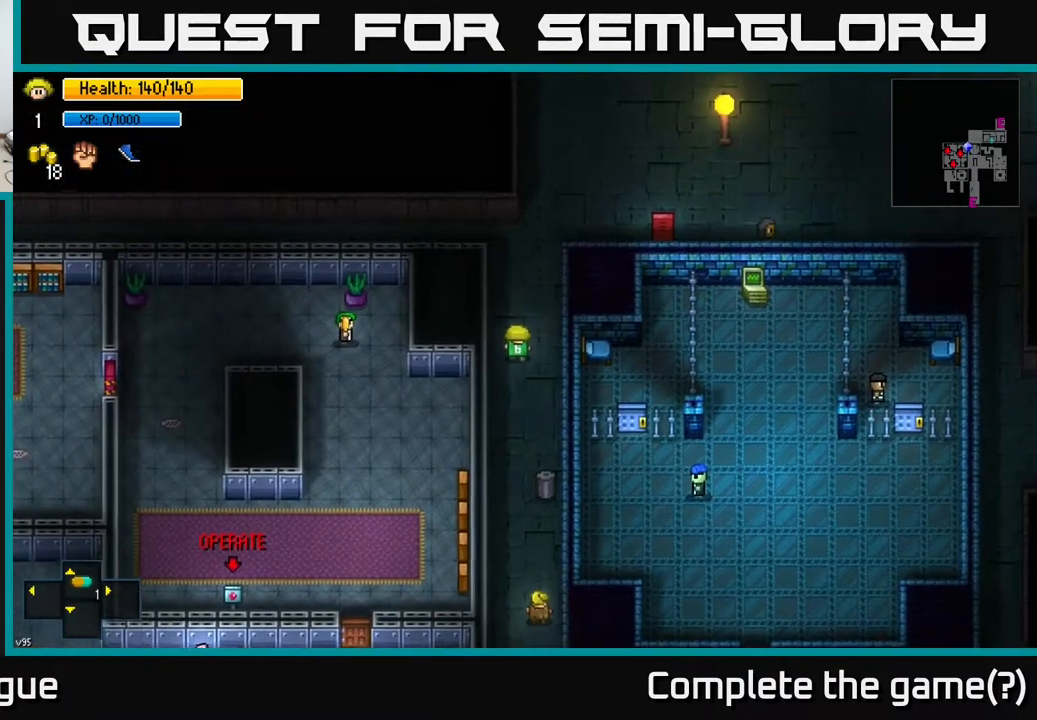
{"buttons": [], "left_stick": "up", "right_stick": "left", "events": [[433, "right_stick", "left"]]}
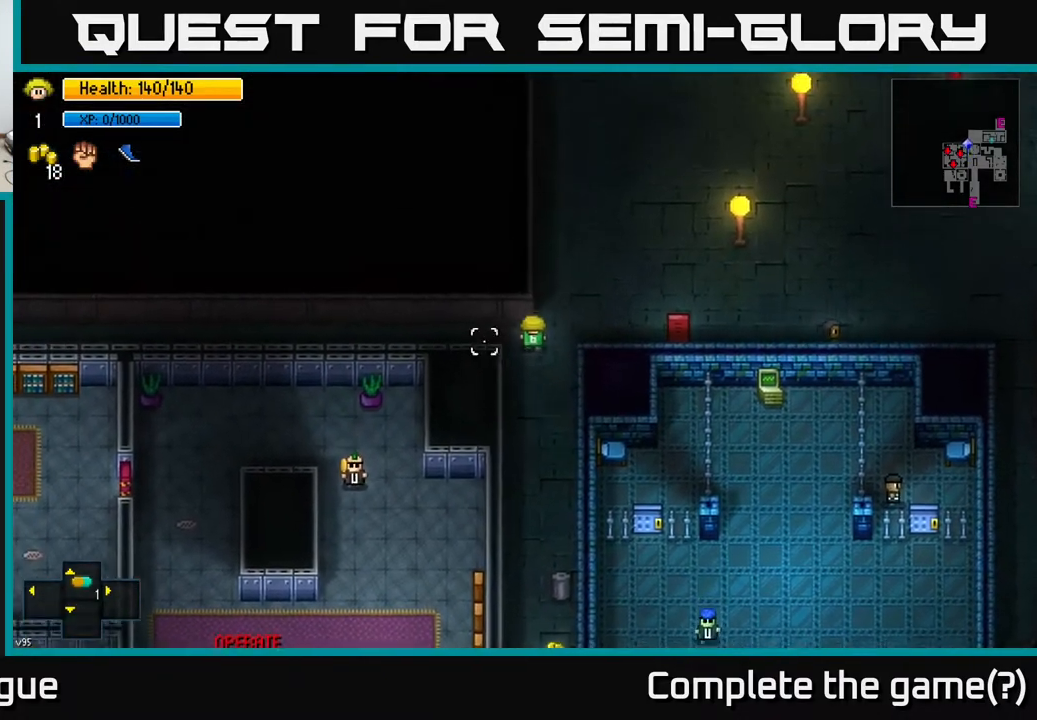
{"buttons": [], "left_stick": "left", "right_stick": "left", "events": [[117, "left_stick", "left"]]}
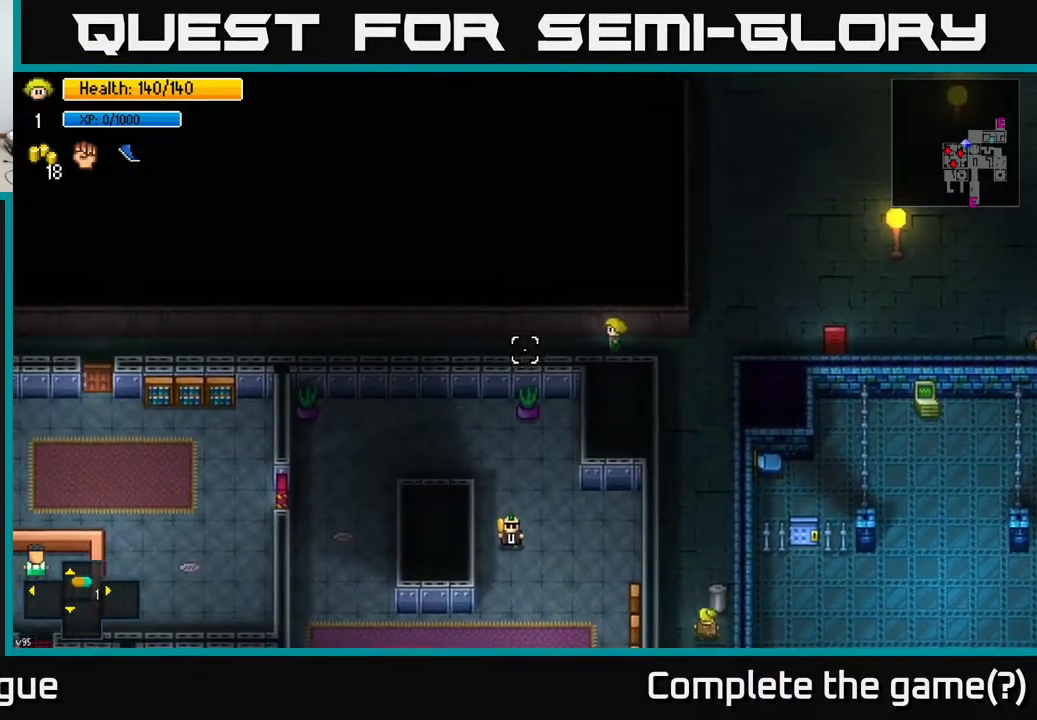
{"buttons": [], "left_stick": "left", "right_stick": "left", "events": []}
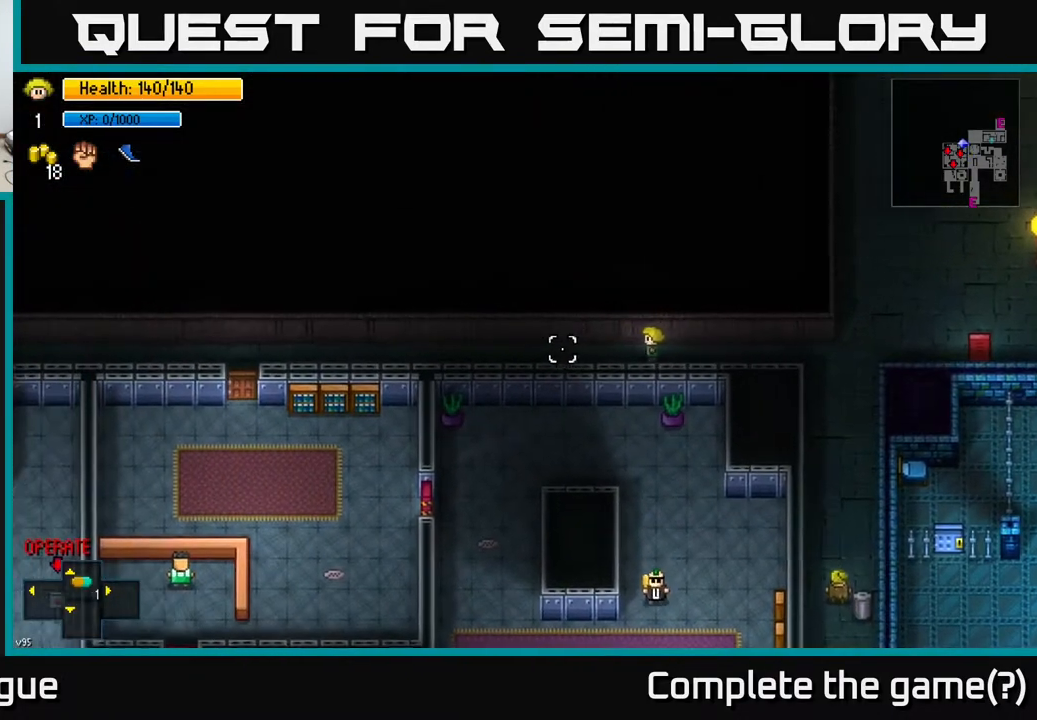
{"buttons": [], "left_stick": "left", "right_stick": "down-left", "events": [[450, "right_stick", "down-left"]]}
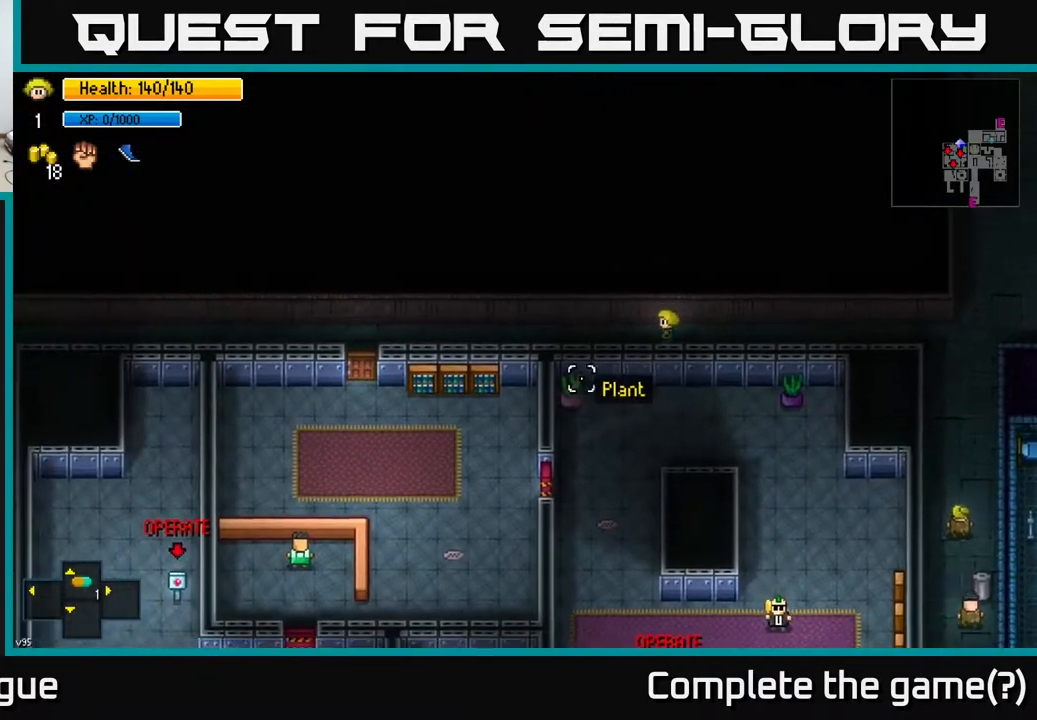
{"buttons": [], "left_stick": "left", "right_stick": "down-left", "events": []}
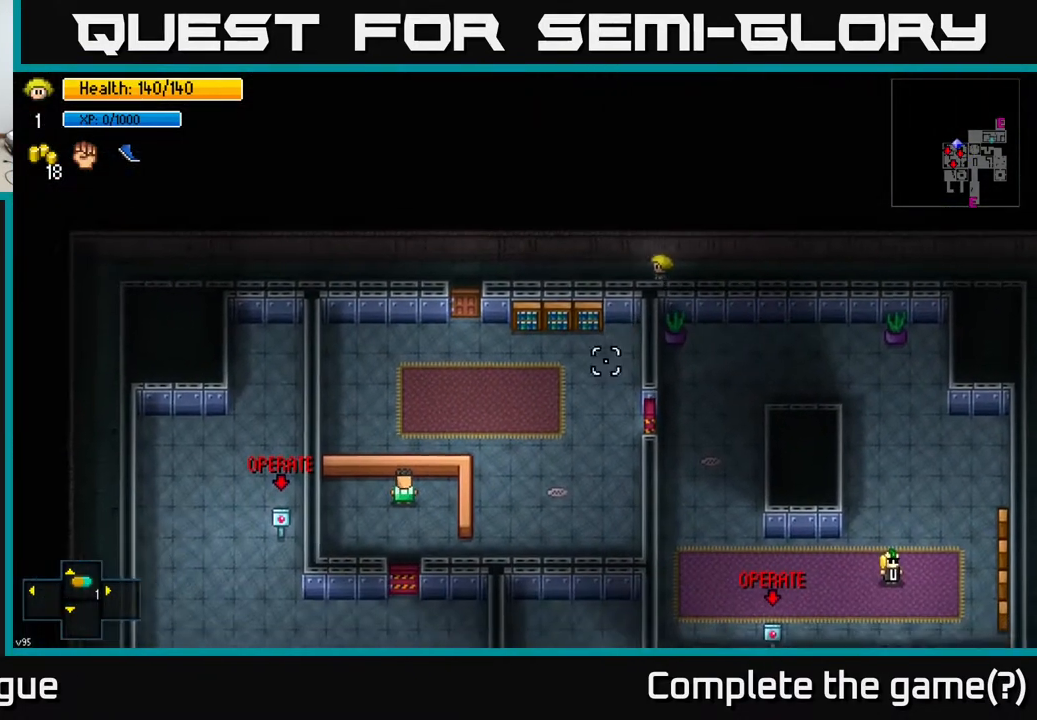
{"buttons": [], "left_stick": "left", "right_stick": "center", "events": [[400, "right_stick", "center"]]}
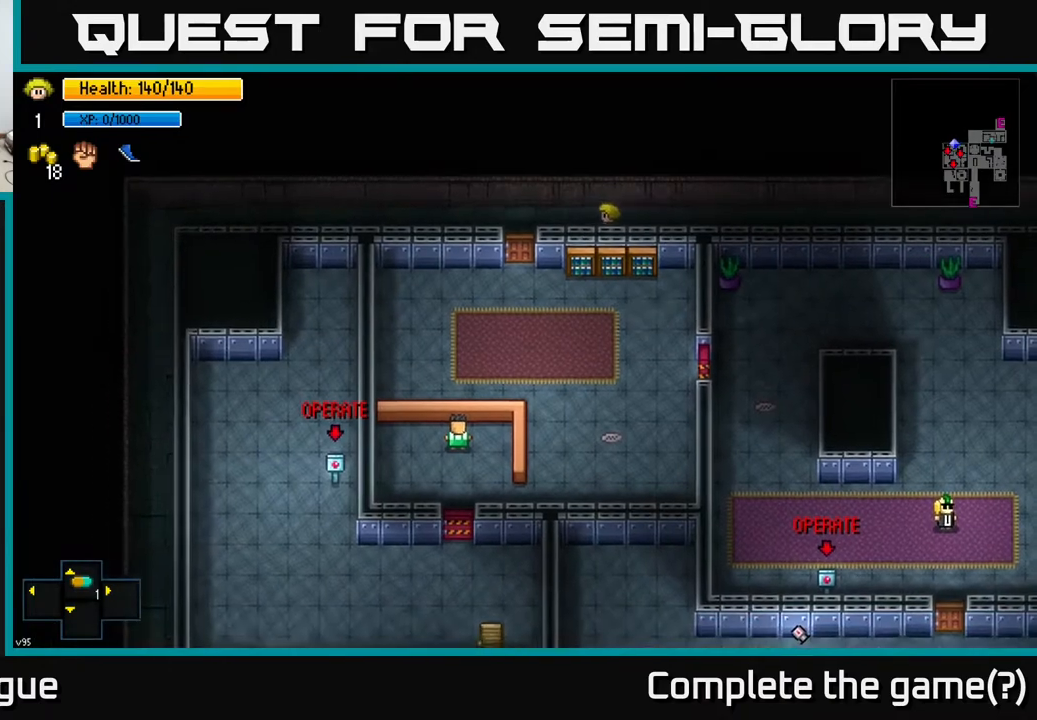
{"buttons": ["A"], "left_stick": "center", "right_stick": "center", "events": [[150, "left_stick", "down-left"], [317, "left_stick", "center"], [417, "A", "down"]]}